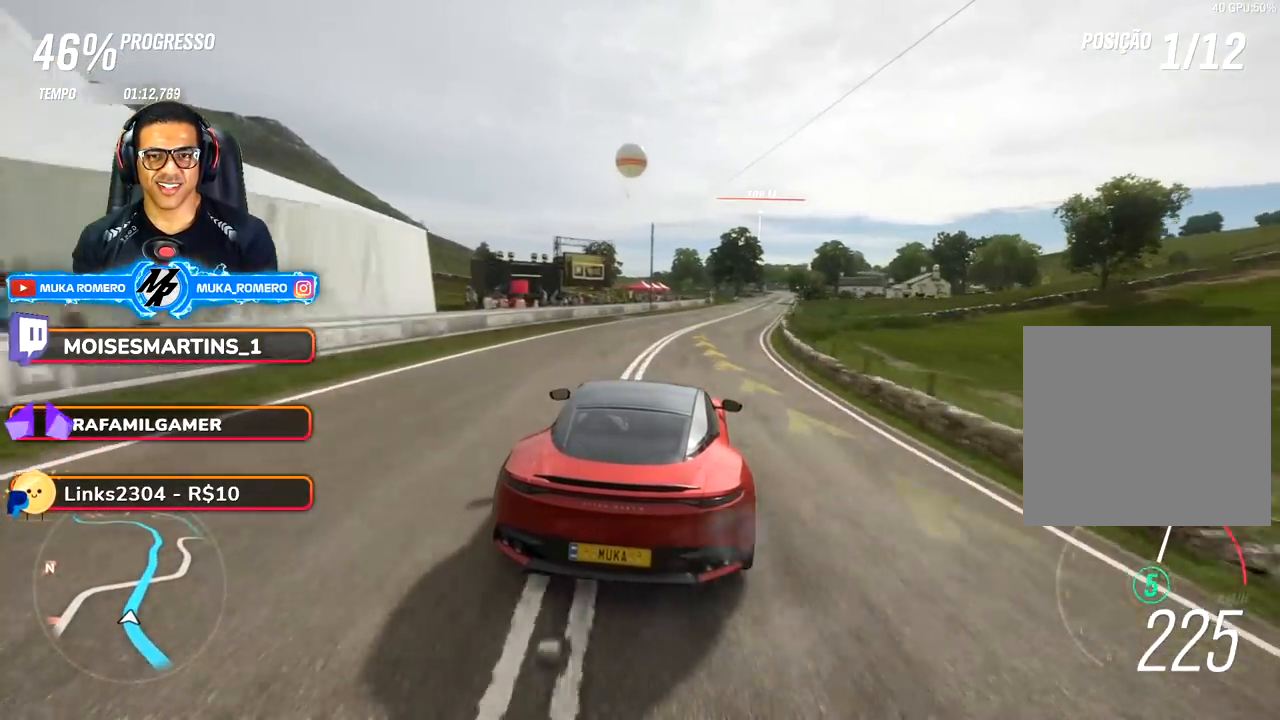
Gameplay with a controller (Xbox layout); each line is a JSON object with the inputs held at the frame after it. "events" lists button and stick changes between this image and that frame as [ms after this image, input, new state], when the widget could be followed in between. Not read: L3 R3.
{"buttons": ["R2"], "left_stick": "right", "right_stick": "center", "events": []}
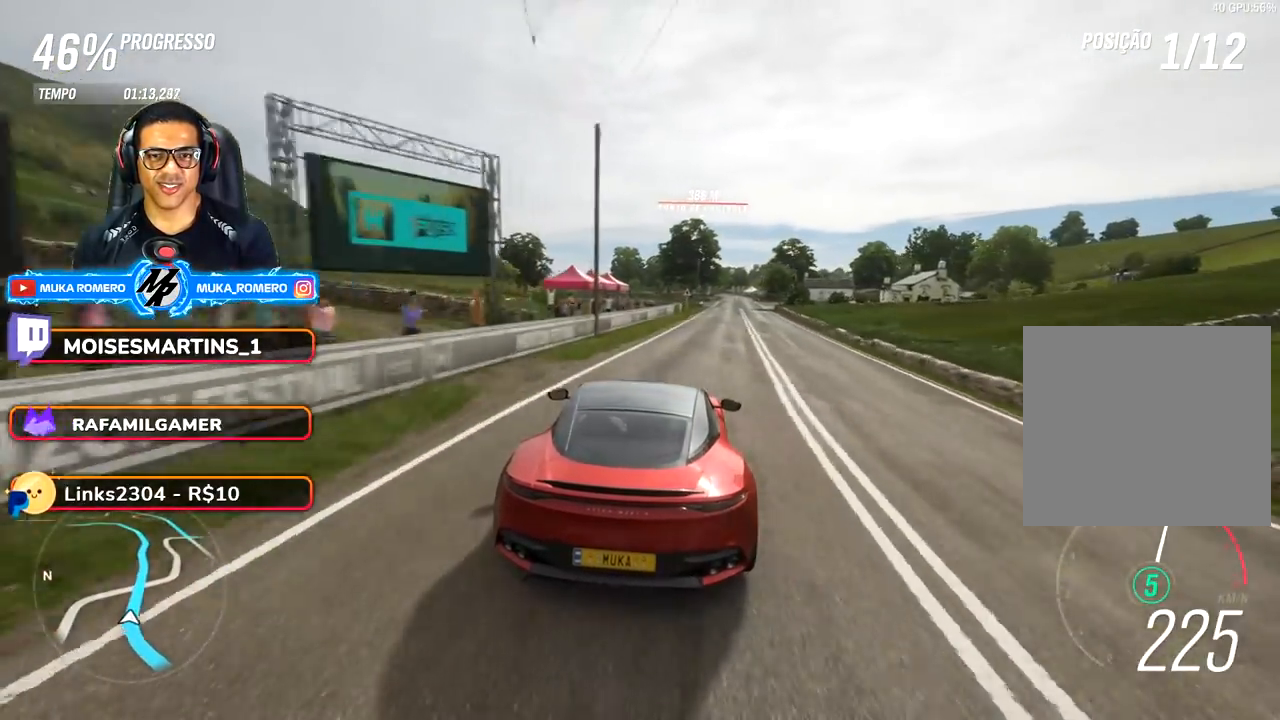
{"buttons": ["R2"], "left_stick": "center", "right_stick": "center", "events": [[167, "left_stick", "center"], [250, "left_stick", "right"], [467, "left_stick", "center"]]}
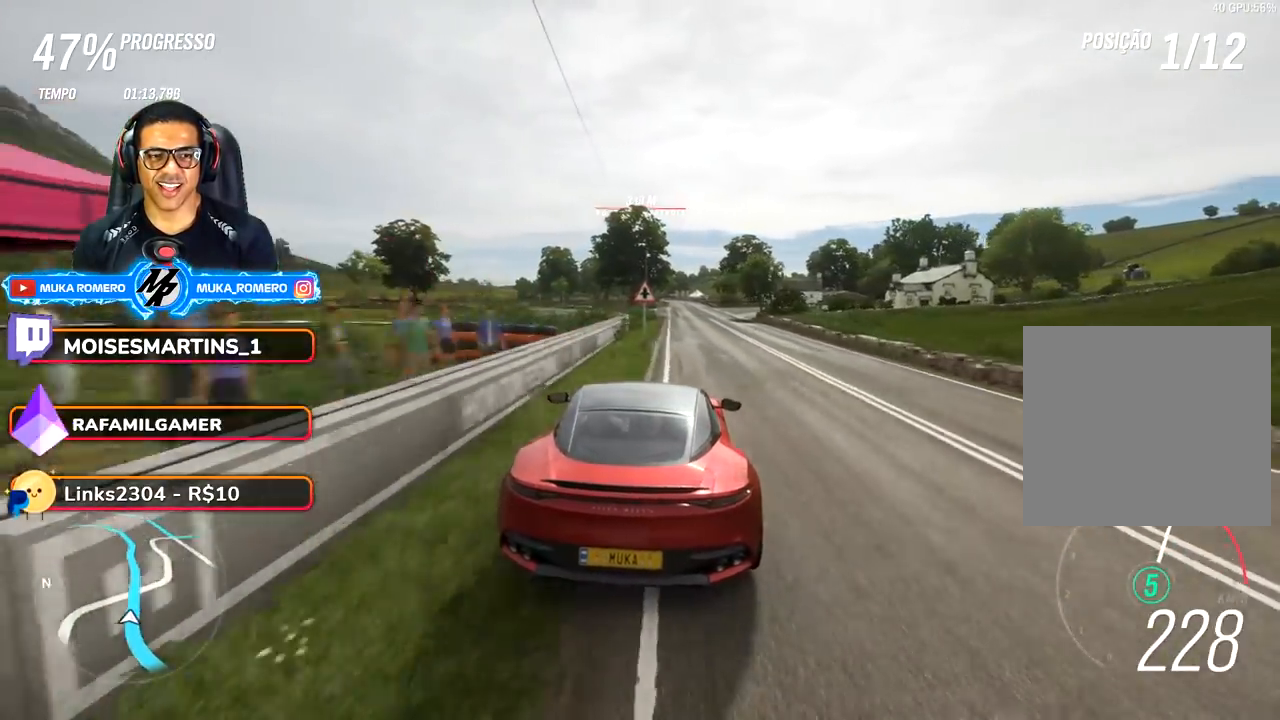
{"buttons": ["R2"], "left_stick": "center", "right_stick": "center", "events": [[167, "left_stick", "right"], [350, "left_stick", "center"]]}
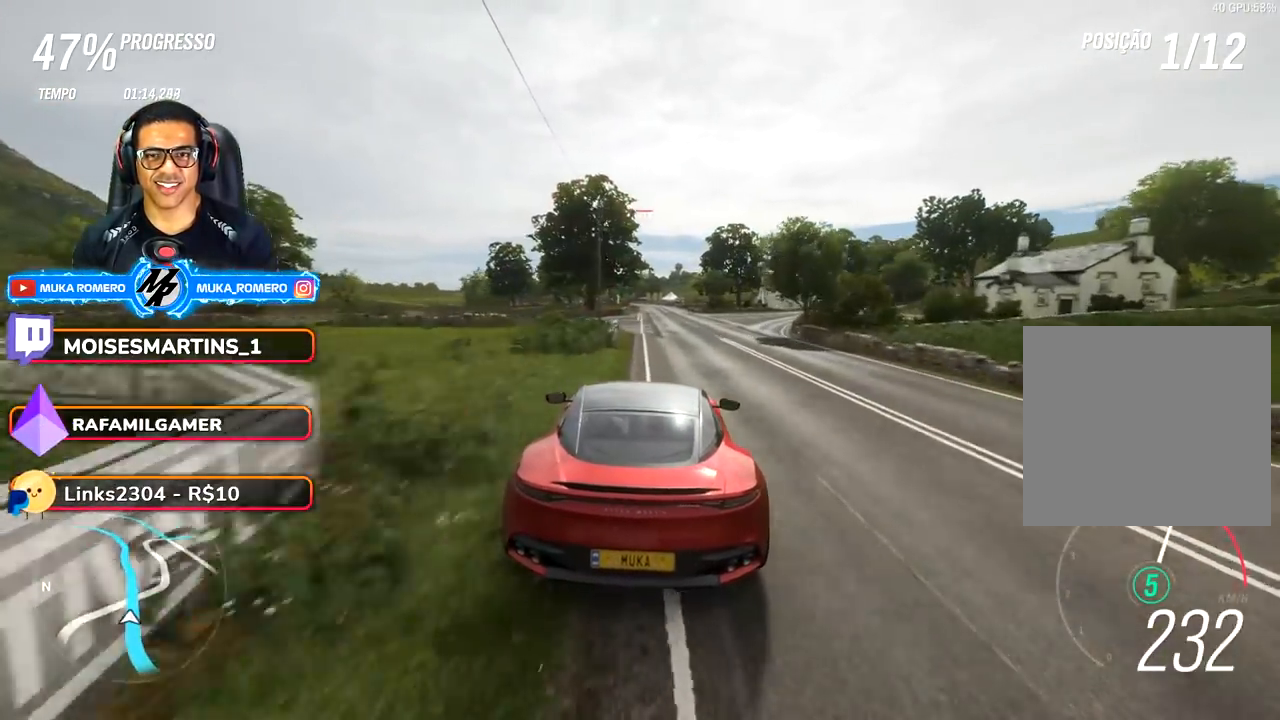
{"buttons": ["R2"], "left_stick": "center", "right_stick": "center", "events": [[317, "left_stick", "down-left"], [467, "left_stick", "center"]]}
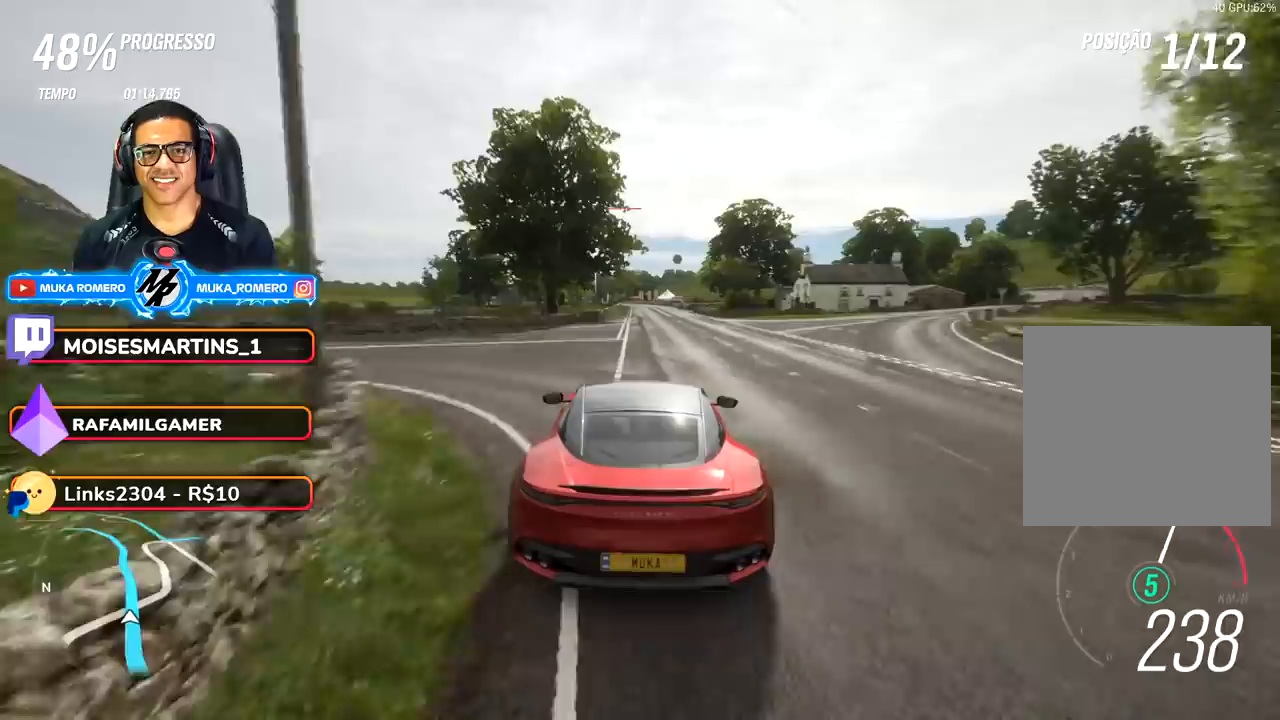
{"buttons": ["R2"], "left_stick": "right", "right_stick": "center", "events": [[467, "left_stick", "right"]]}
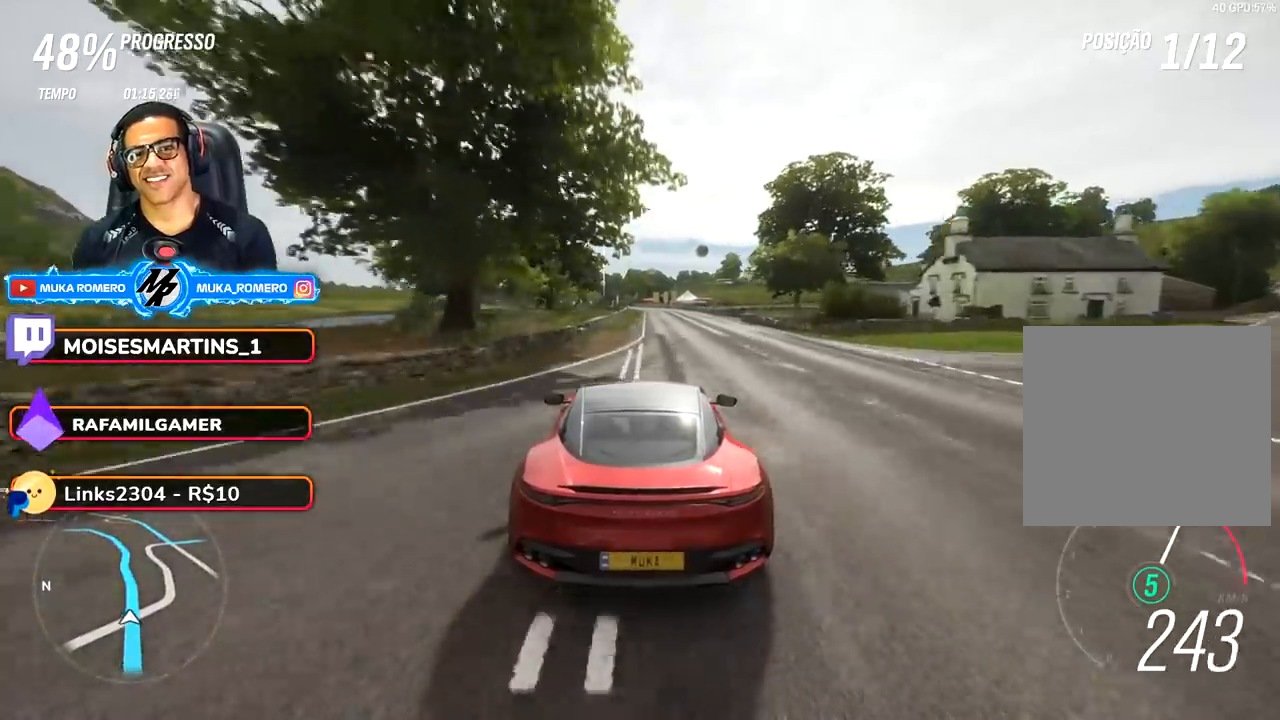
{"buttons": ["R2"], "left_stick": "center", "right_stick": "center", "events": [[117, "left_stick", "center"]]}
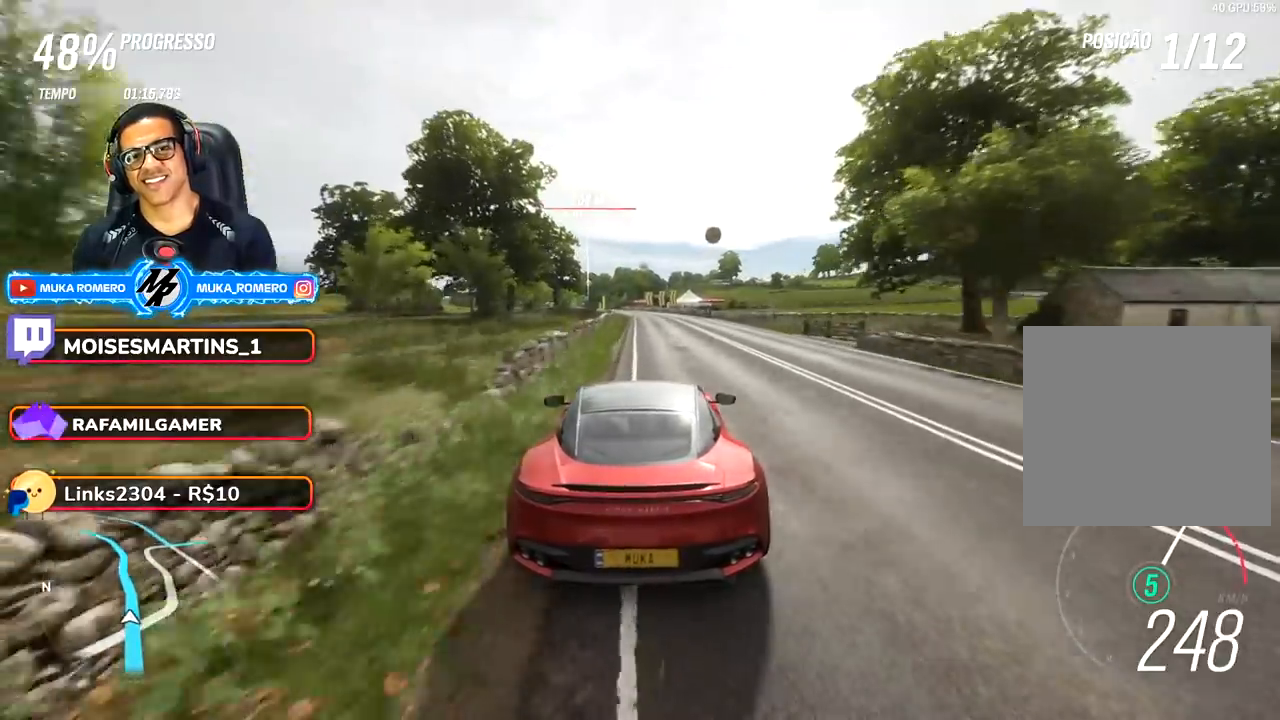
{"buttons": ["R2"], "left_stick": "center", "right_stick": "center", "events": [[350, "left_stick", "down-left"], [500, "left_stick", "center"]]}
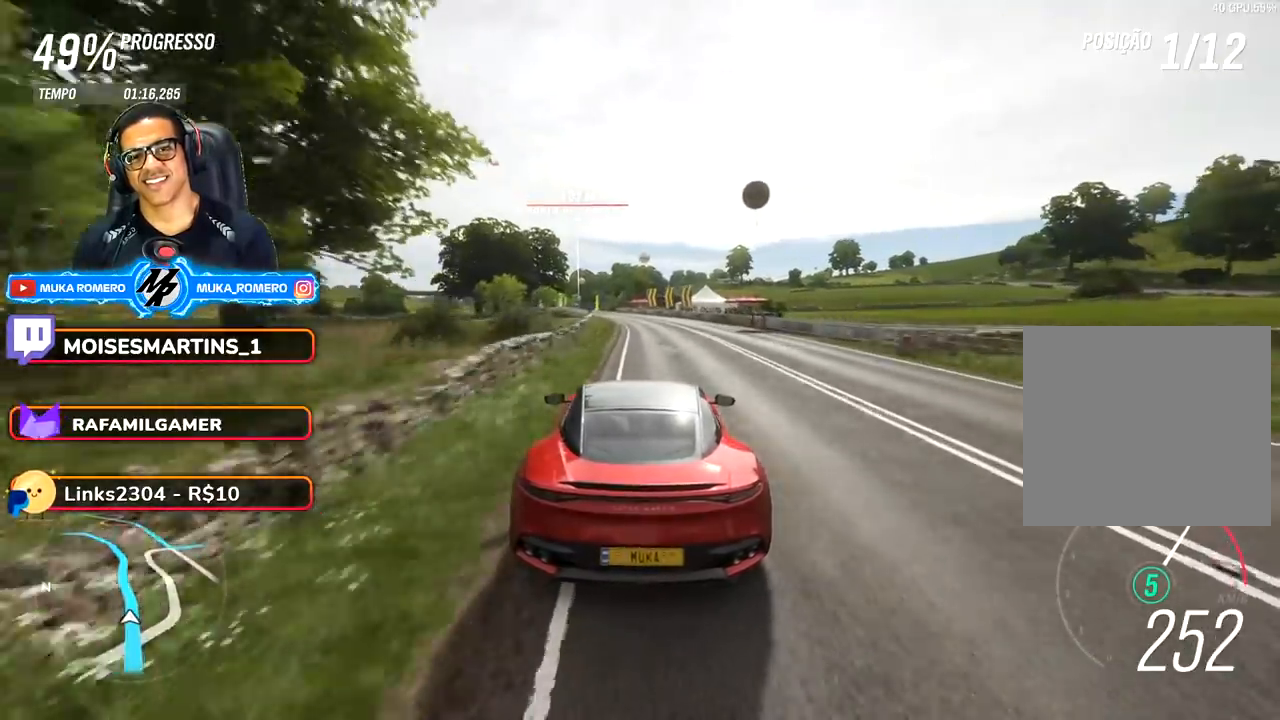
{"buttons": ["R2"], "left_stick": "down", "right_stick": "center", "events": [[167, "left_stick", "down-left"], [350, "left_stick", "center"], [500, "left_stick", "down"]]}
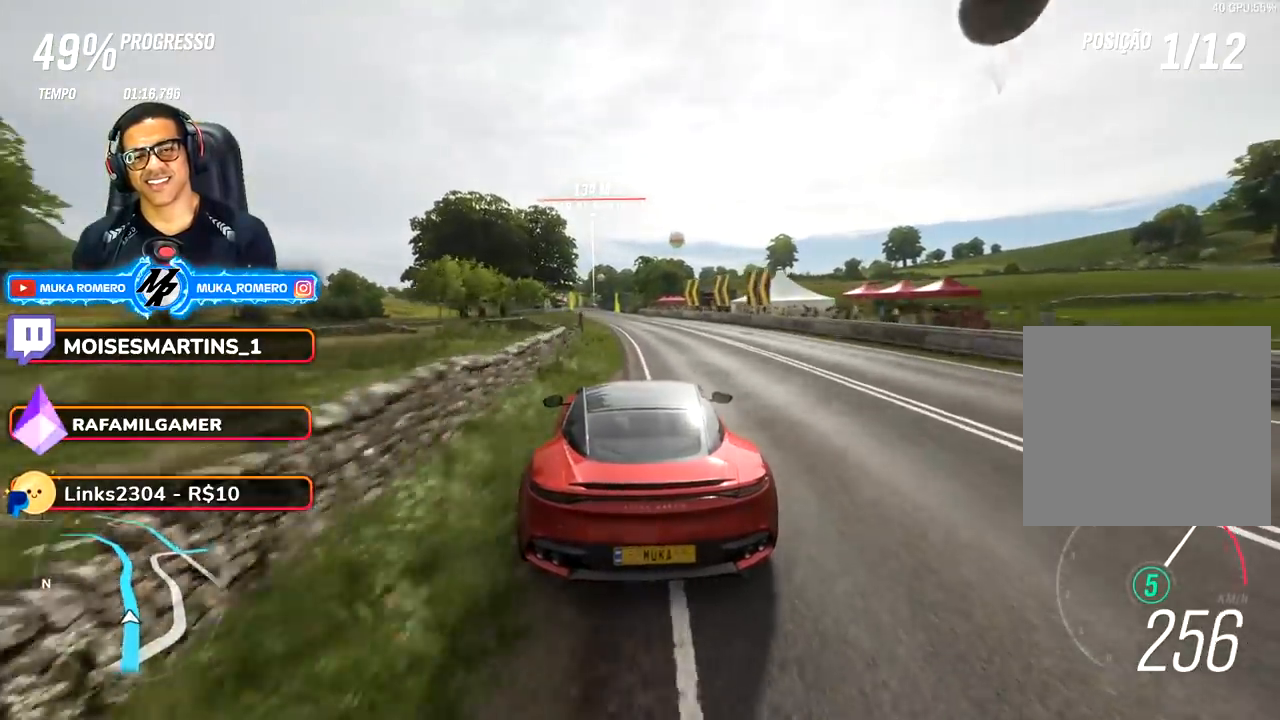
{"buttons": ["R2"], "left_stick": "center", "right_stick": "center", "events": [[50, "left_stick", "down-left"], [183, "left_stick", "center"]]}
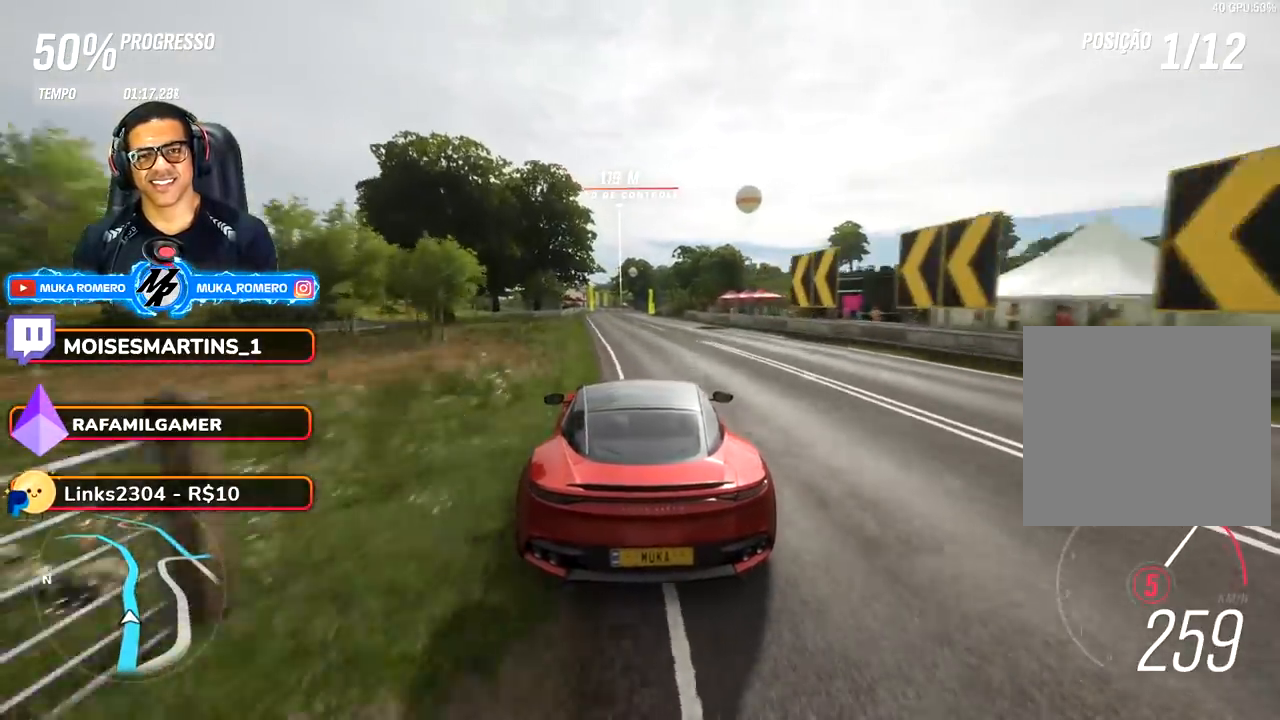
{"buttons": ["R2"], "left_stick": "center", "right_stick": "center", "events": [[267, "left_stick", "right"], [400, "left_stick", "center"]]}
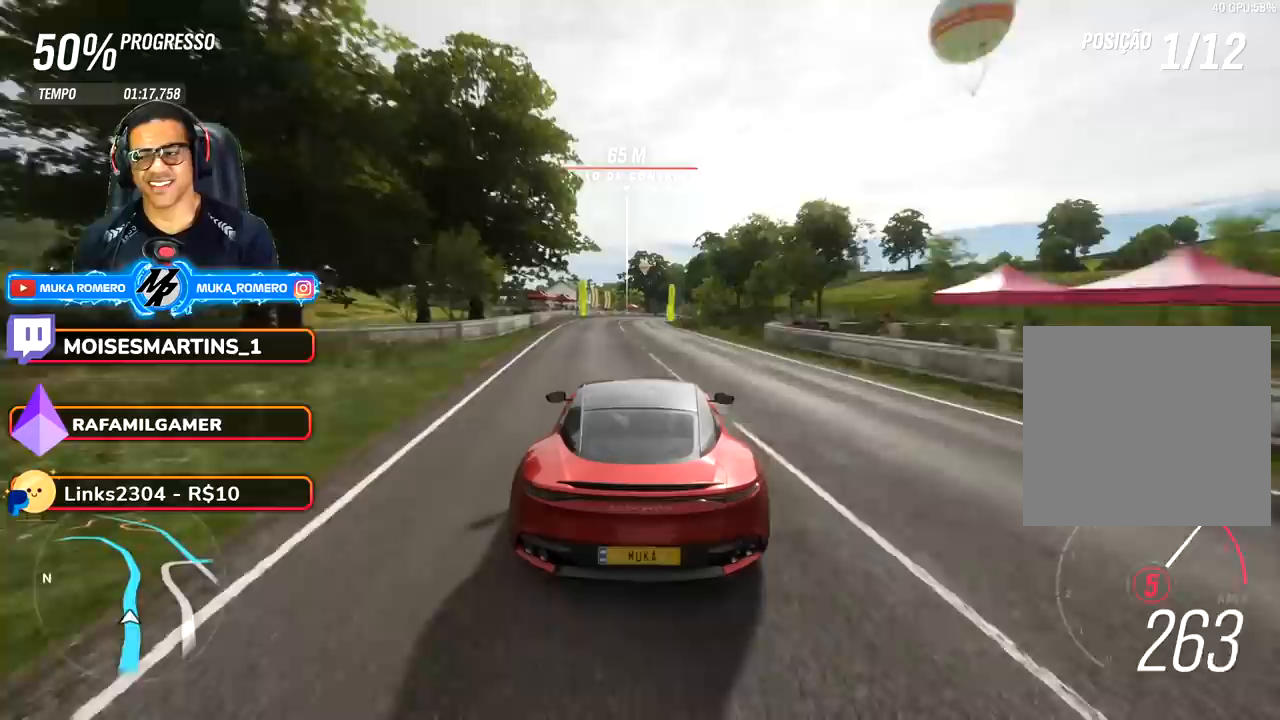
{"buttons": ["R2"], "left_stick": "center", "right_stick": "center", "events": [[250, "left_stick", "right"], [400, "left_stick", "center"]]}
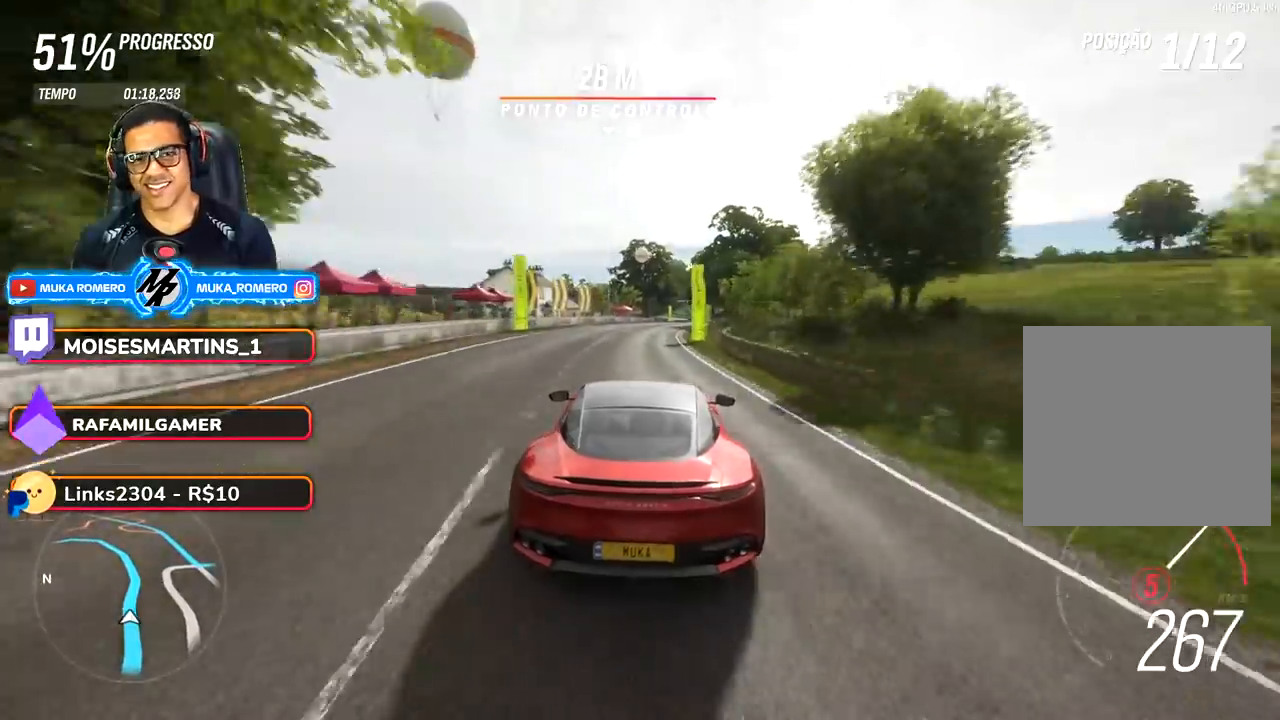
{"buttons": ["R2"], "left_stick": "right", "right_stick": "center", "events": [[50, "left_stick", "right"], [133, "B", "down"], [150, "A", "down"], [250, "A", "up"], [250, "B", "up"], [250, "left_stick", "center"], [400, "left_stick", "right"]]}
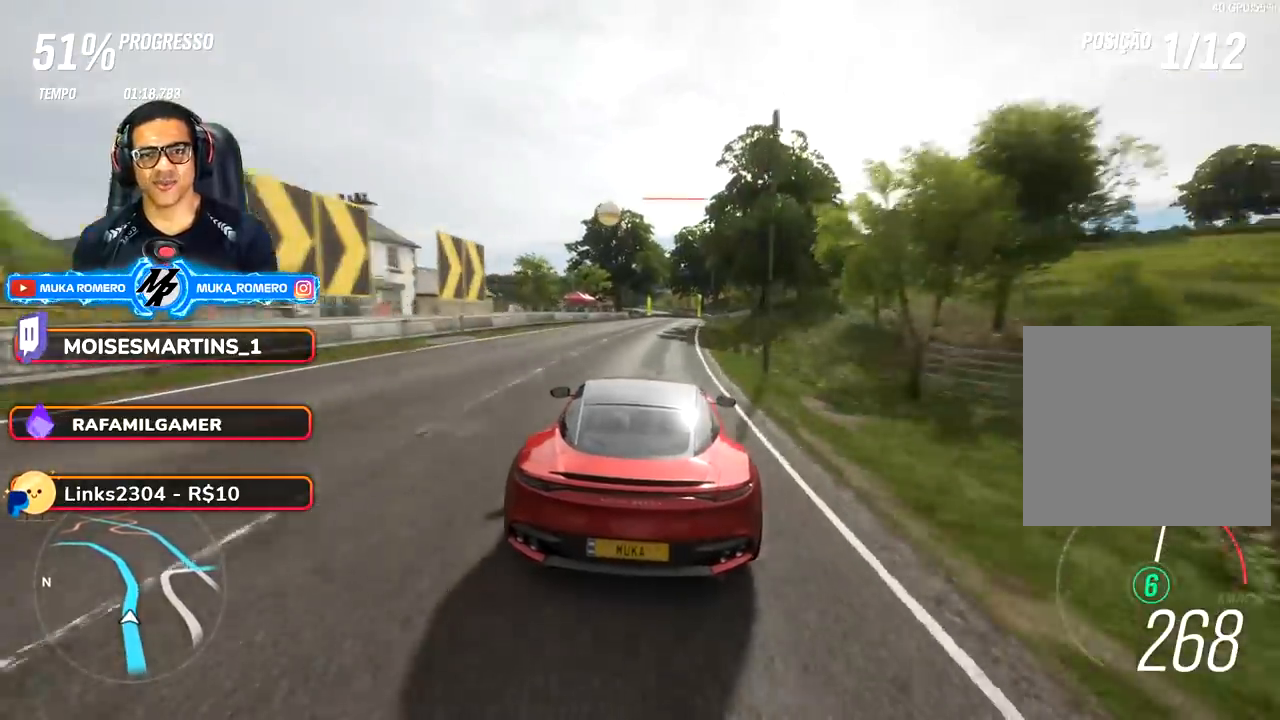
{"buttons": ["R2"], "left_stick": "center", "right_stick": "center", "events": [[100, "left_stick", "center"]]}
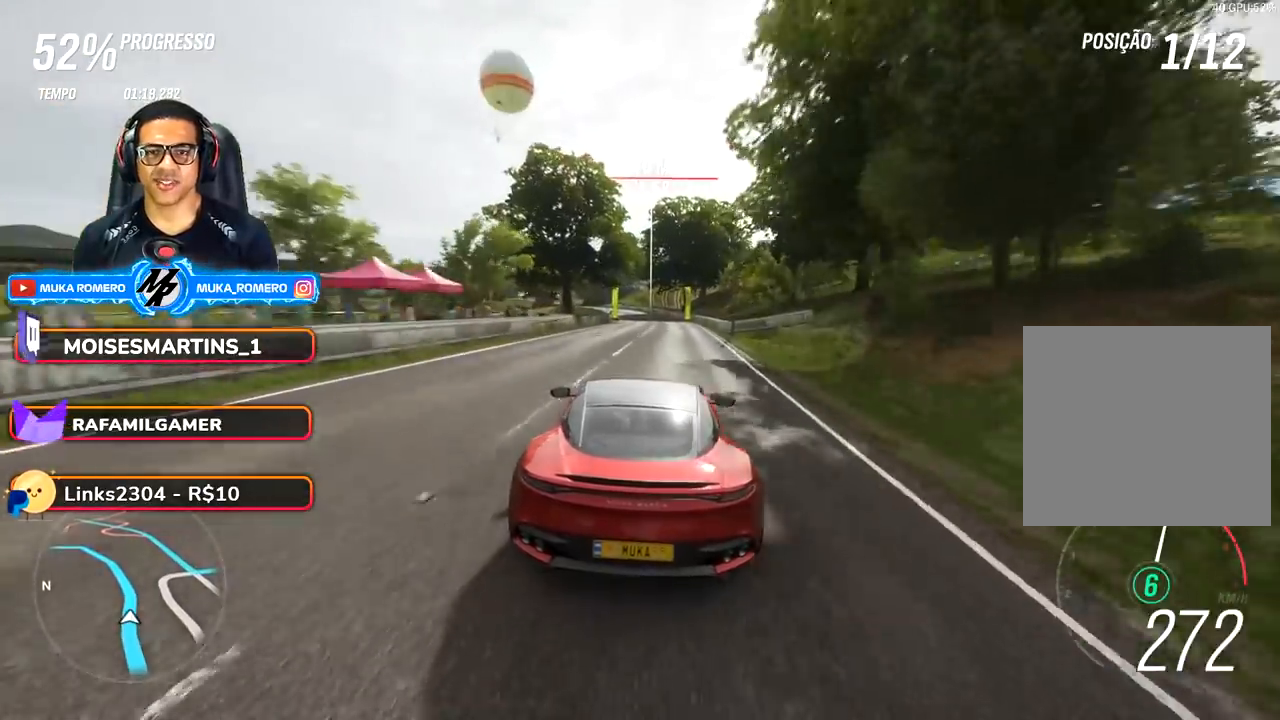
{"buttons": ["R2"], "left_stick": "down-left", "right_stick": "center", "events": [[17, "left_stick", "down-left"], [200, "left_stick", "center"], [350, "left_stick", "down-left"]]}
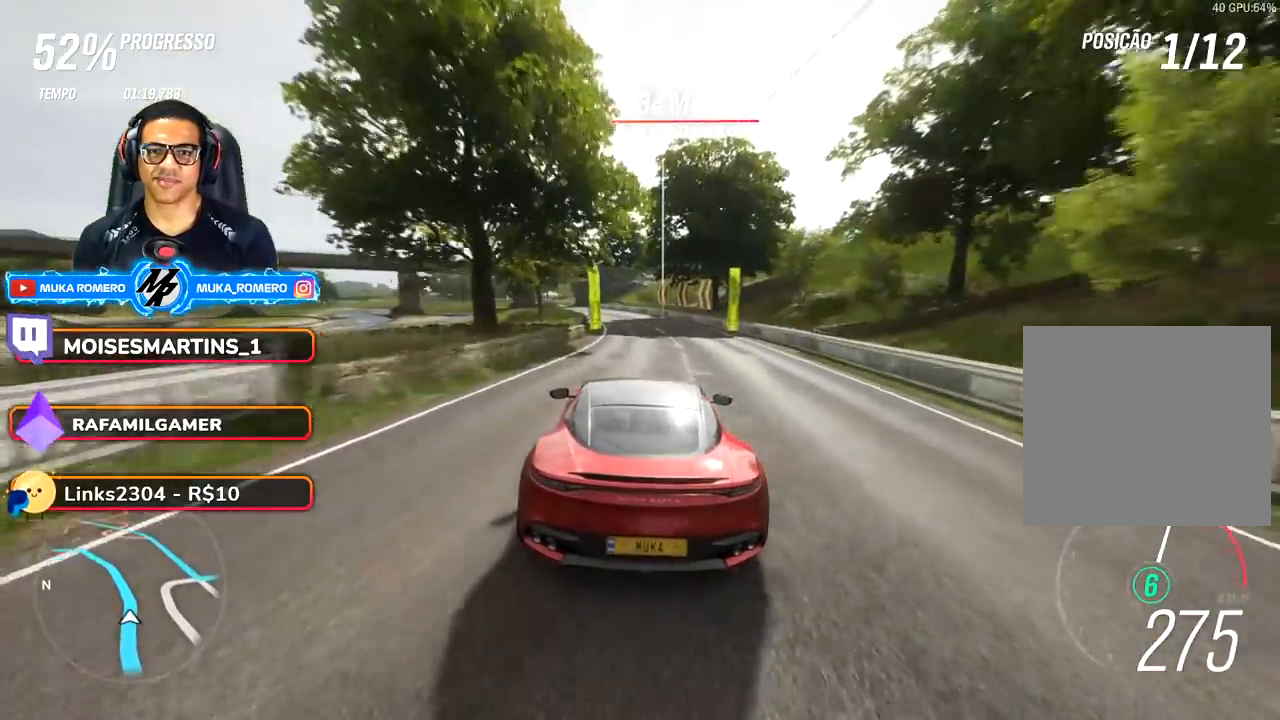
{"buttons": ["R2"], "left_stick": "center", "right_stick": "center", "events": [[33, "left_stick", "center"], [150, "left_stick", "down-left"], [367, "left_stick", "center"]]}
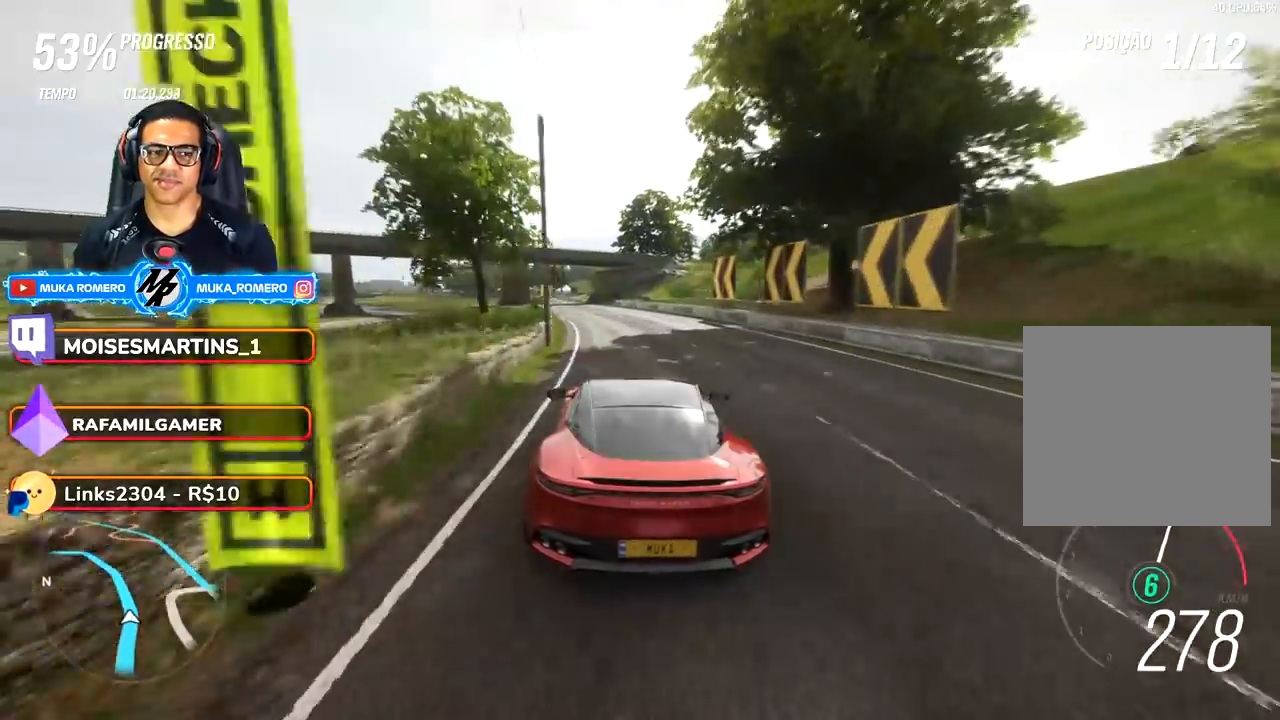
{"buttons": ["R2"], "left_stick": "down-left", "right_stick": "center", "events": [[33, "left_stick", "down-left"], [300, "left_stick", "center"], [450, "left_stick", "down-left"]]}
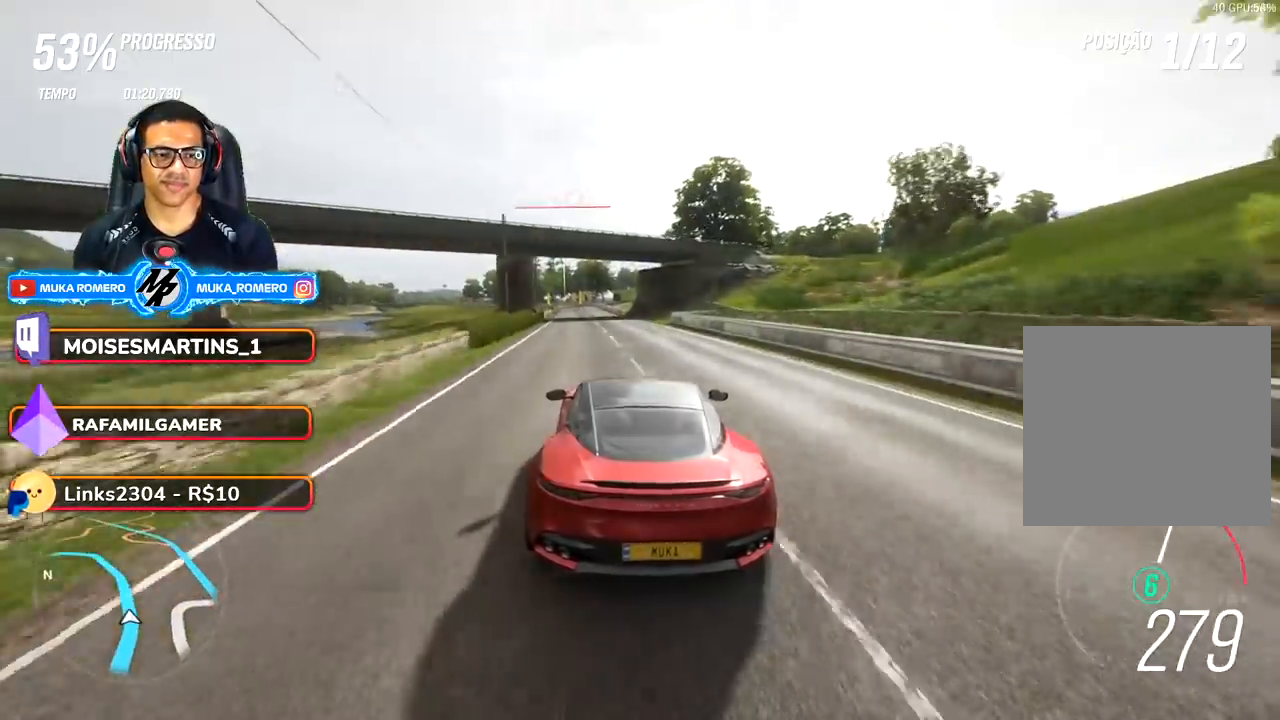
{"buttons": ["R2"], "left_stick": "center", "right_stick": "center", "events": [[100, "left_stick", "center"], [267, "left_stick", "down-left"], [450, "left_stick", "center"]]}
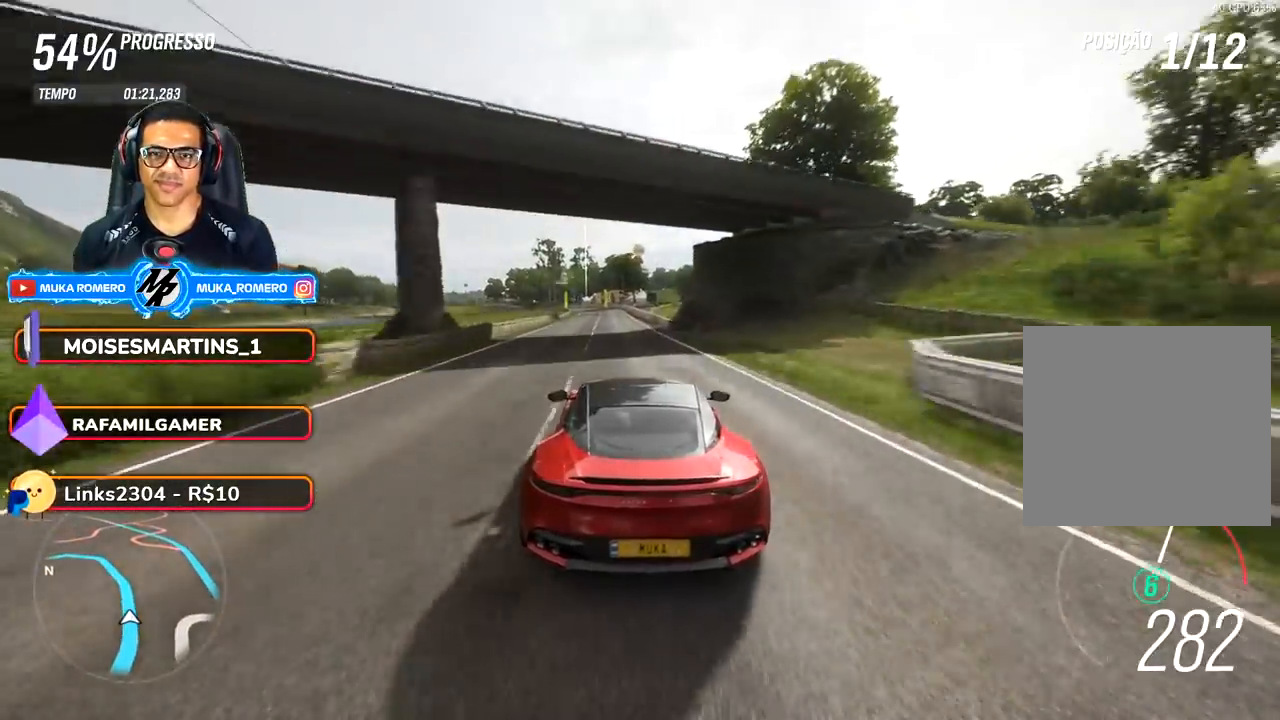
{"buttons": ["R2"], "left_stick": "down-left", "right_stick": "center", "events": [[67, "left_stick", "down-left"], [267, "left_stick", "center"], [450, "left_stick", "down-left"]]}
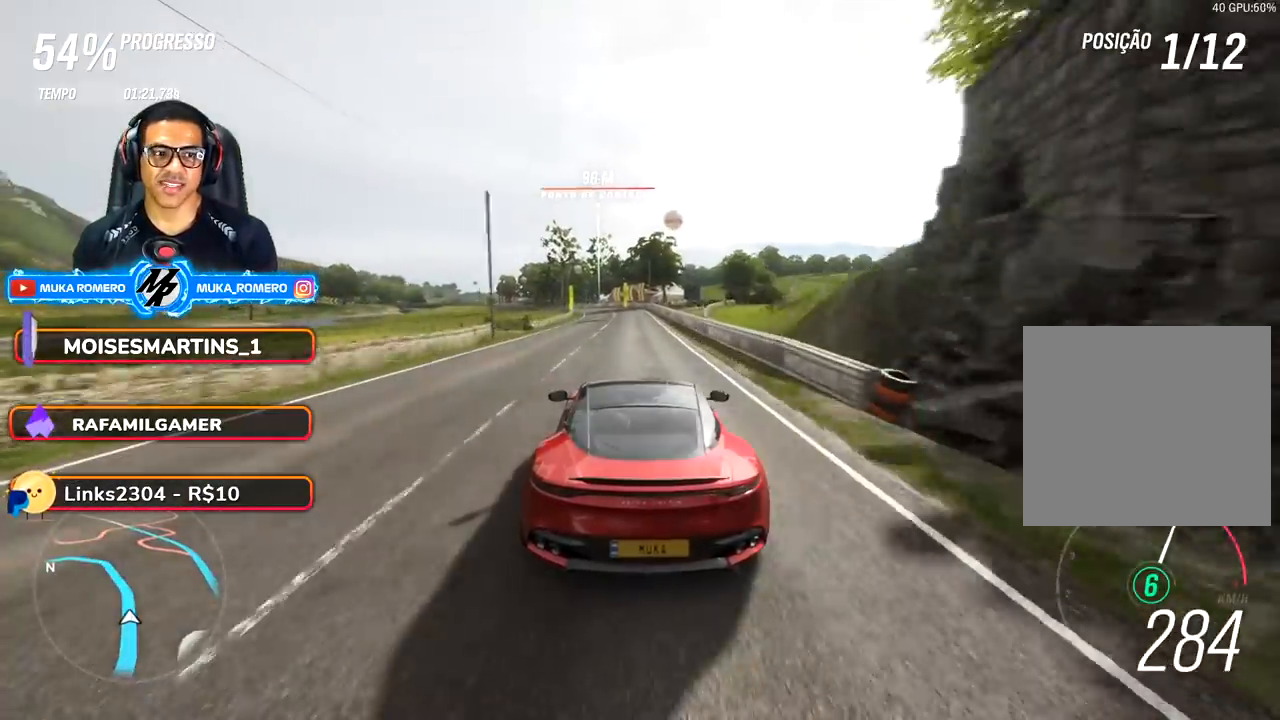
{"buttons": ["R2"], "left_stick": "center", "right_stick": "center", "events": [[117, "left_stick", "center"], [250, "left_stick", "down-left"], [450, "left_stick", "center"]]}
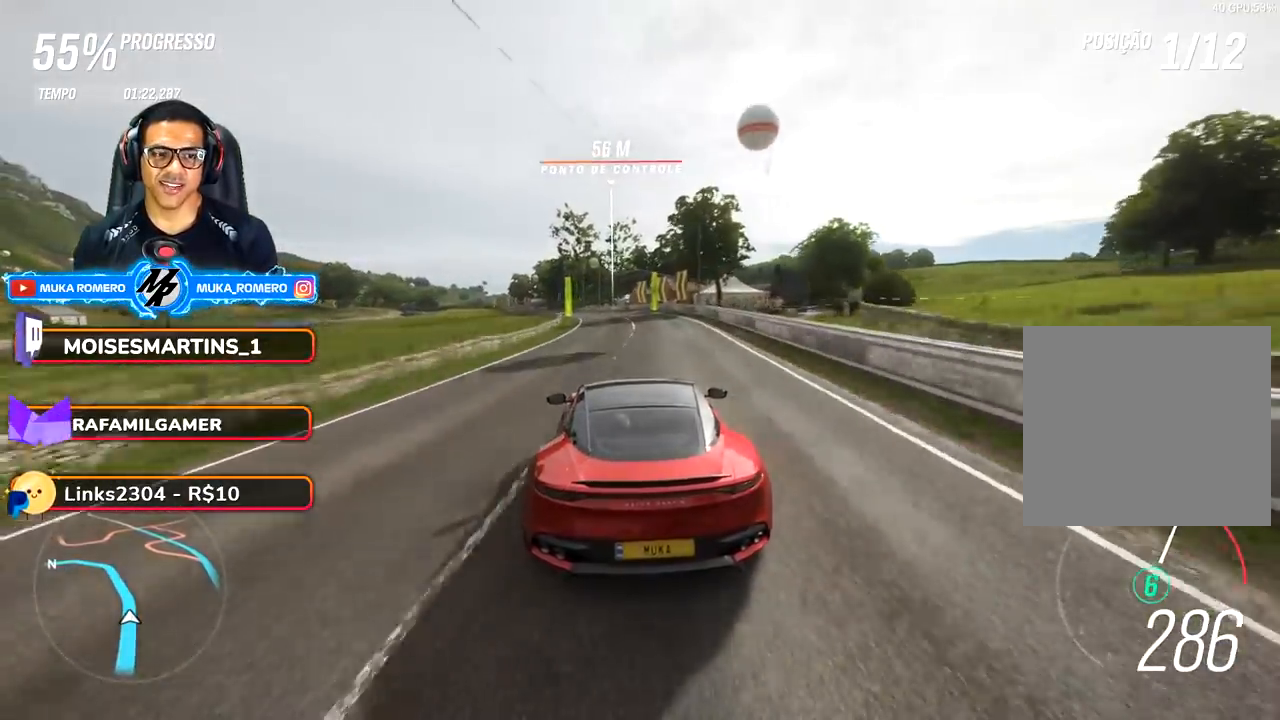
{"buttons": ["R2"], "left_stick": "down-left", "right_stick": "center", "events": [[50, "left_stick", "down-left"], [283, "left_stick", "center"], [350, "left_stick", "down-left"]]}
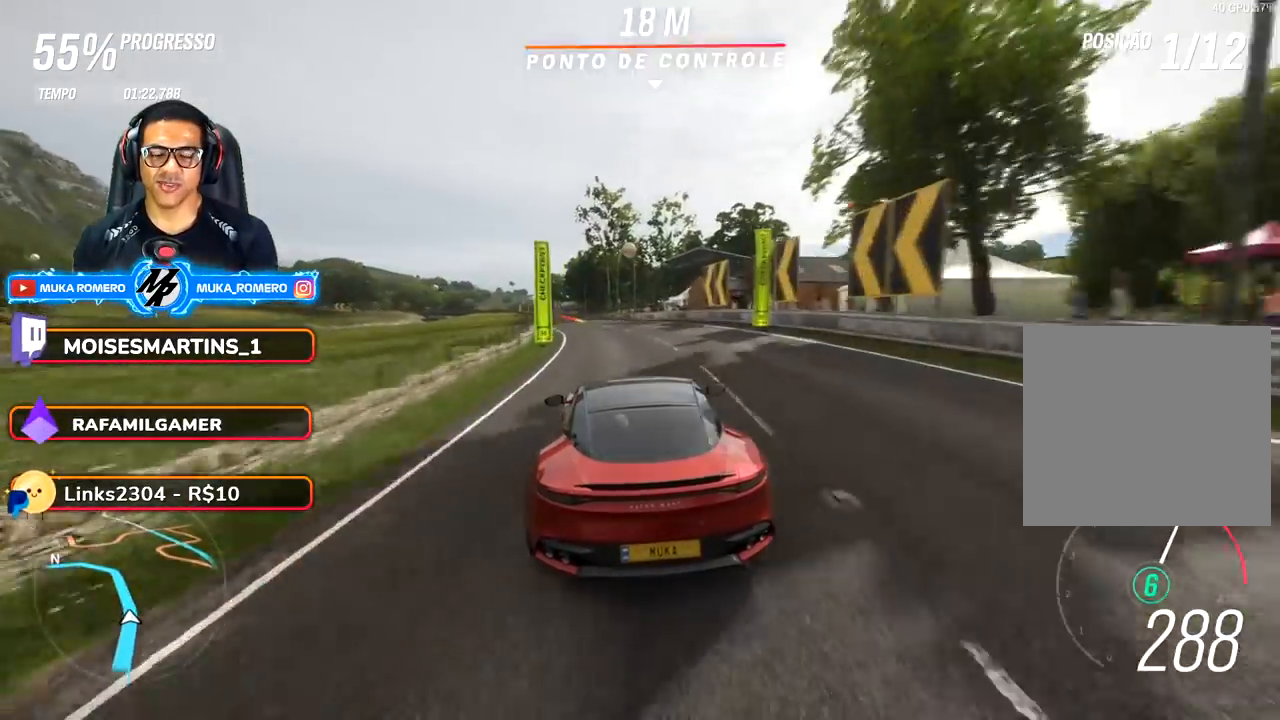
{"buttons": ["R2"], "left_stick": "center", "right_stick": "center", "events": [[150, "left_stick", "center"], [267, "left_stick", "left"], [467, "left_stick", "center"]]}
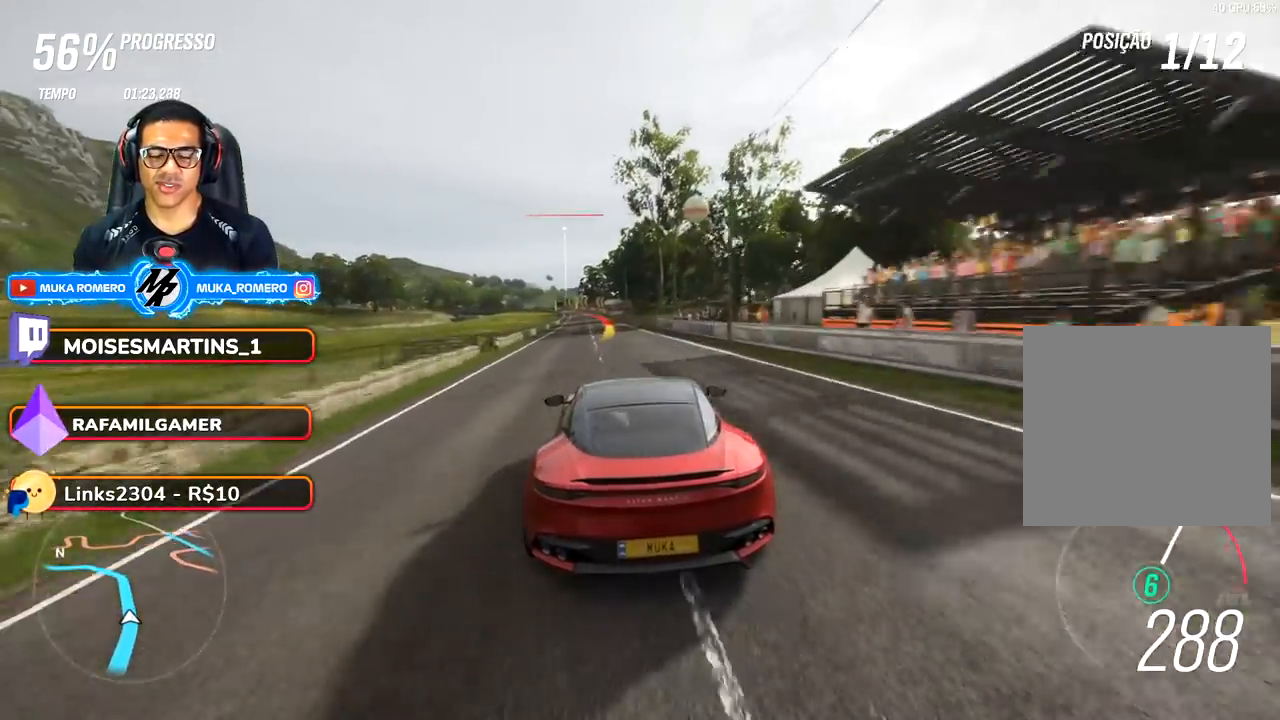
{"buttons": ["R2"], "left_stick": "center", "right_stick": "center", "events": [[100, "left_stick", "down-left"], [267, "left_stick", "center"], [383, "left_stick", "down-left"], [500, "left_stick", "center"]]}
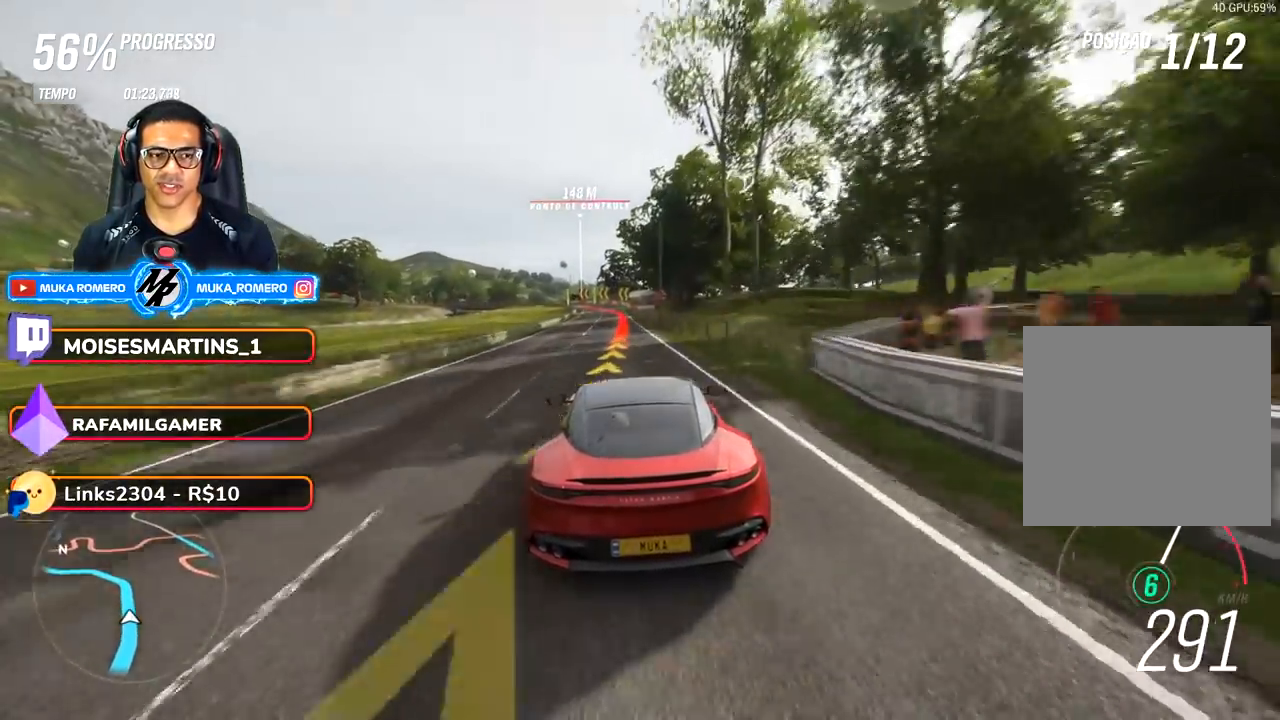
{"buttons": ["A", "X", "L2"], "left_stick": "down", "right_stick": "center", "events": [[133, "R2", "up"], [183, "left_stick", "down-left"], [267, "A", "down"], [267, "L2", "down"], [267, "X", "down"], [367, "left_stick", "center"], [383, "X", "up"], [417, "A", "up"], [483, "A", "down"], [483, "X", "down"], [500, "left_stick", "down"]]}
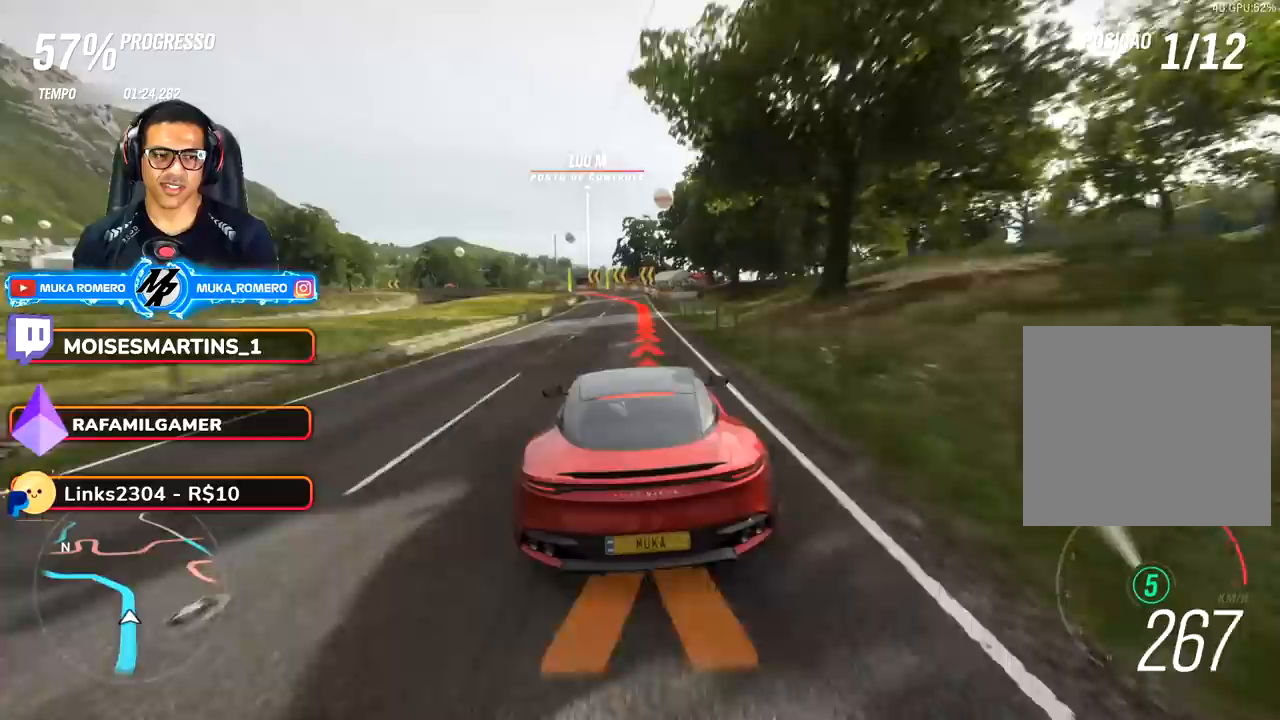
{"buttons": ["L2"], "left_stick": "down-left", "right_stick": "center", "events": [[50, "left_stick", "down-left"], [83, "A", "up"], [83, "X", "up"]]}
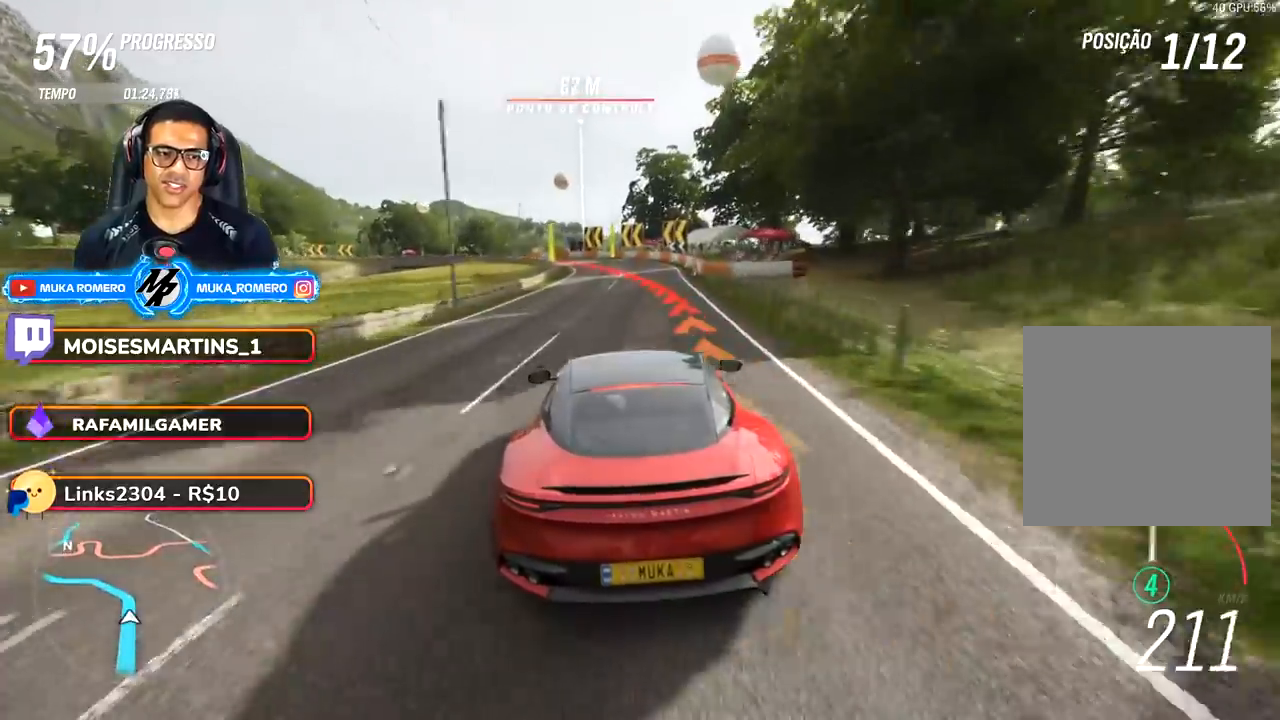
{"buttons": ["R2"], "left_stick": "center", "right_stick": "center", "events": [[383, "L2", "up"], [400, "R2", "down"], [467, "left_stick", "center"]]}
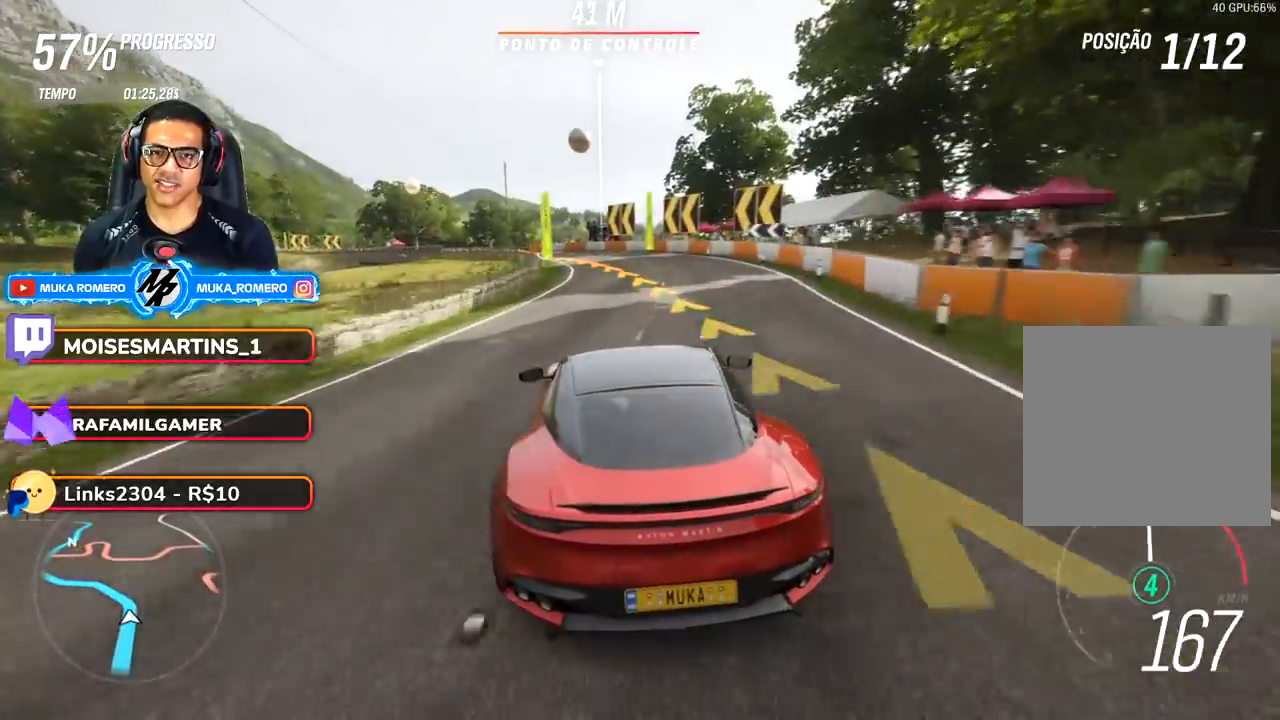
{"buttons": ["L2"], "left_stick": "down-left", "right_stick": "center", "events": [[50, "R2", "up"], [50, "left_stick", "down-left"], [250, "left_stick", "center"], [317, "left_stick", "down-left"], [500, "L2", "down"]]}
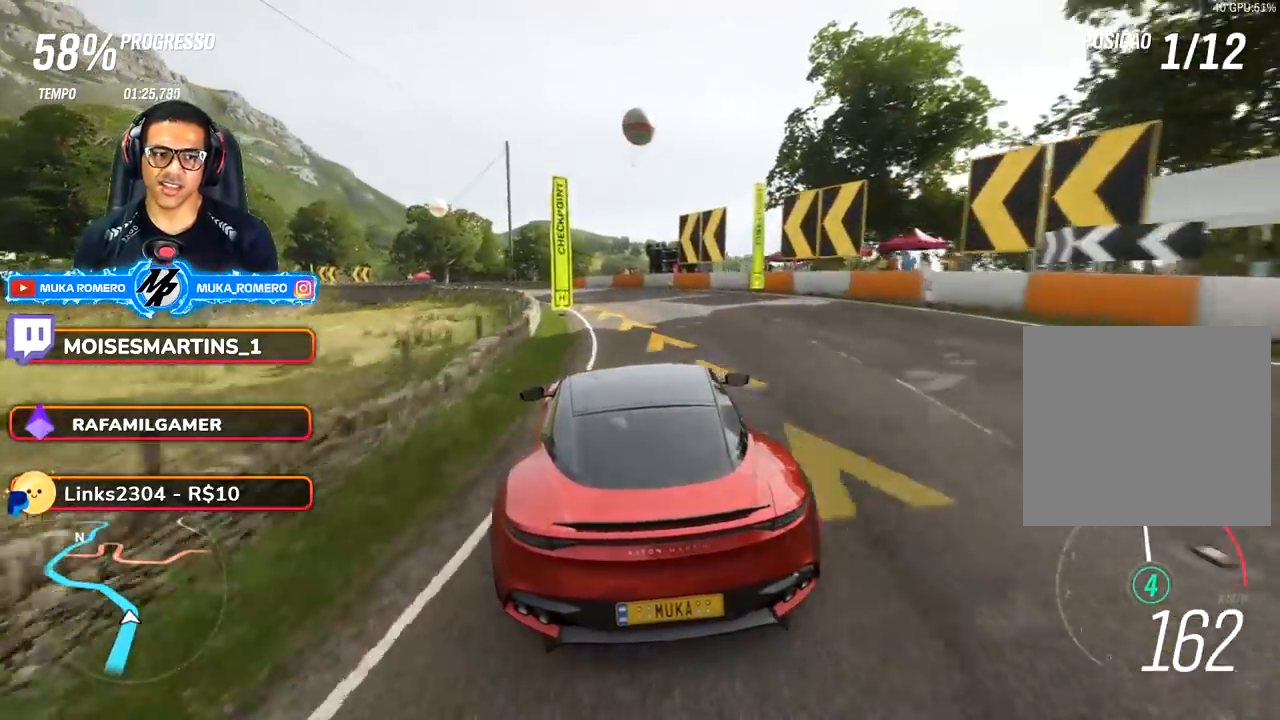
{"buttons": ["R2"], "left_stick": "down-left", "right_stick": "center", "events": [[117, "L2", "up"], [150, "R2", "down"]]}
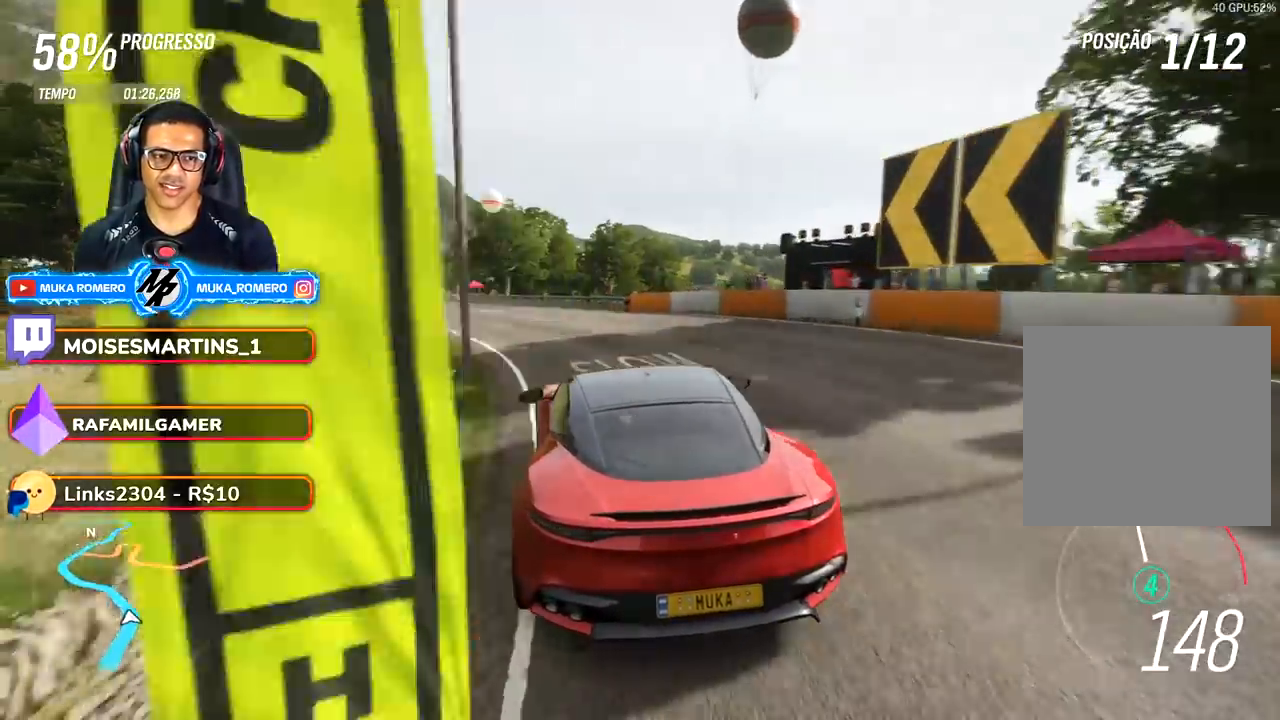
{"buttons": ["R2"], "left_stick": "center", "right_stick": "center", "events": [[500, "left_stick", "center"]]}
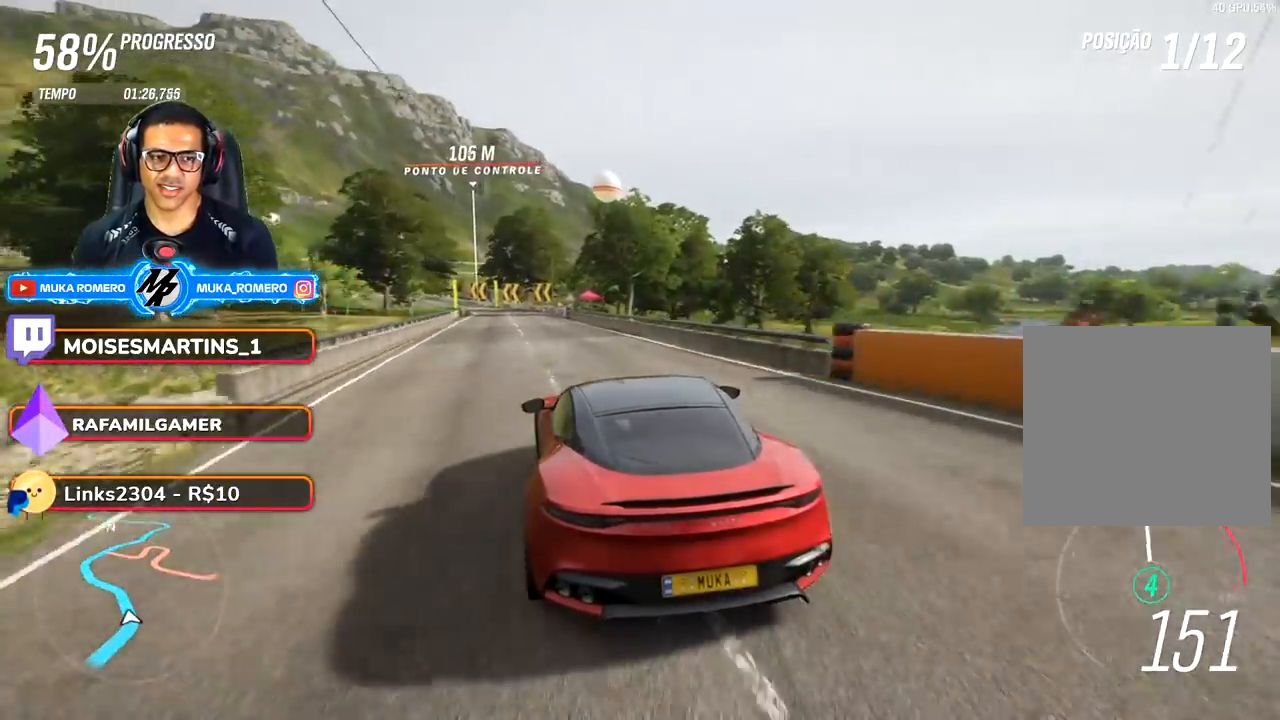
{"buttons": ["R2"], "left_stick": "down-left", "right_stick": "center", "events": [[167, "left_stick", "right"], [317, "left_stick", "down-left"]]}
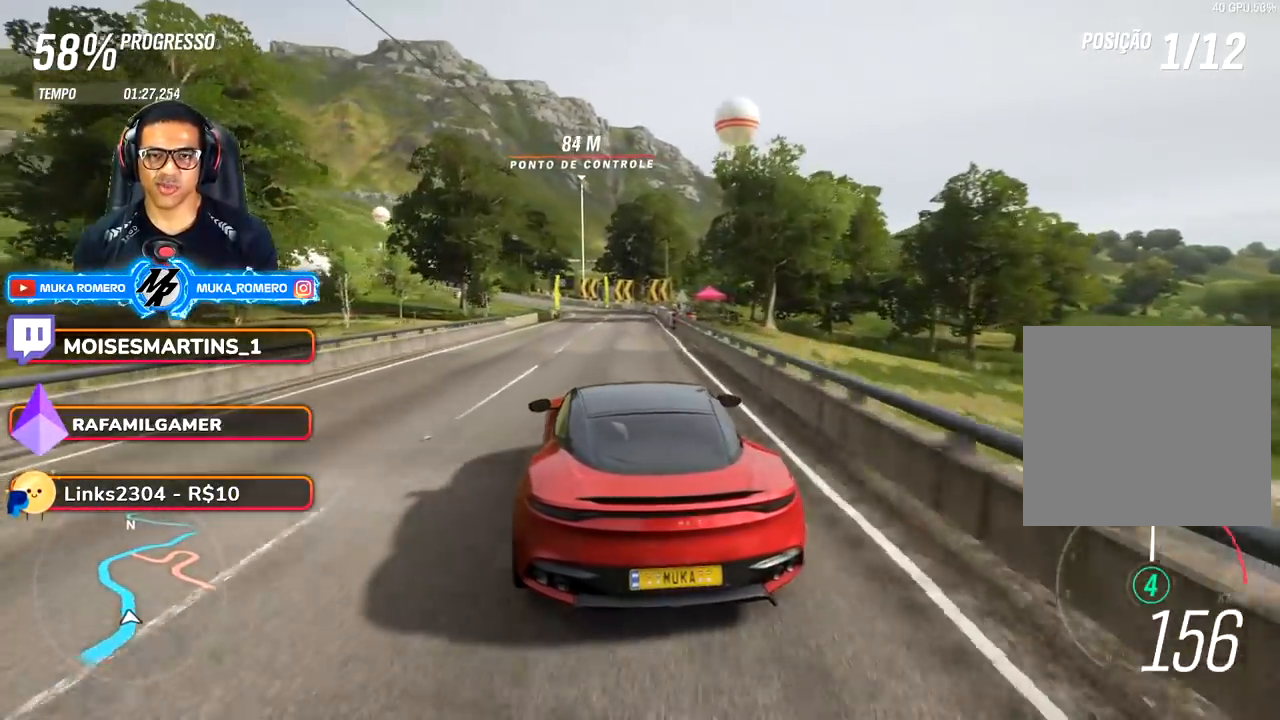
{"buttons": ["R2"], "left_stick": "center", "right_stick": "center", "events": [[100, "left_stick", "center"], [400, "left_stick", "down"], [483, "left_stick", "center"]]}
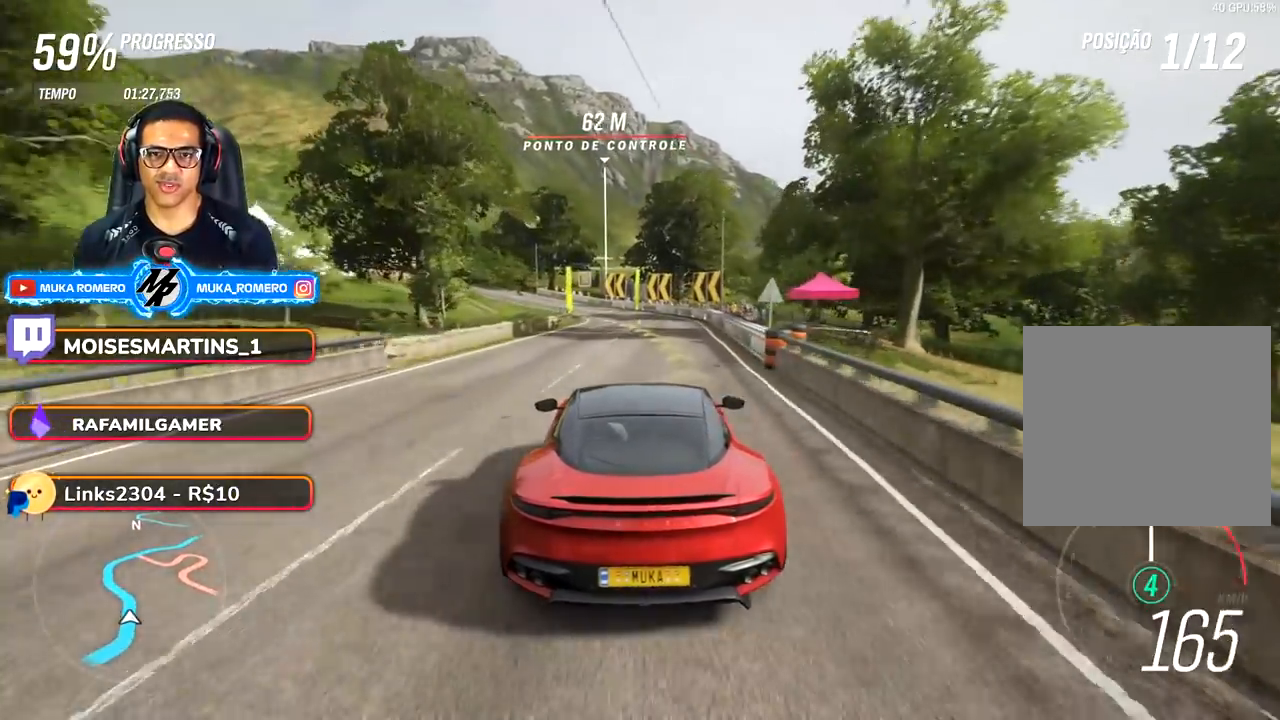
{"buttons": ["R2"], "left_stick": "down-left", "right_stick": "center", "events": [[150, "left_stick", "down-left"]]}